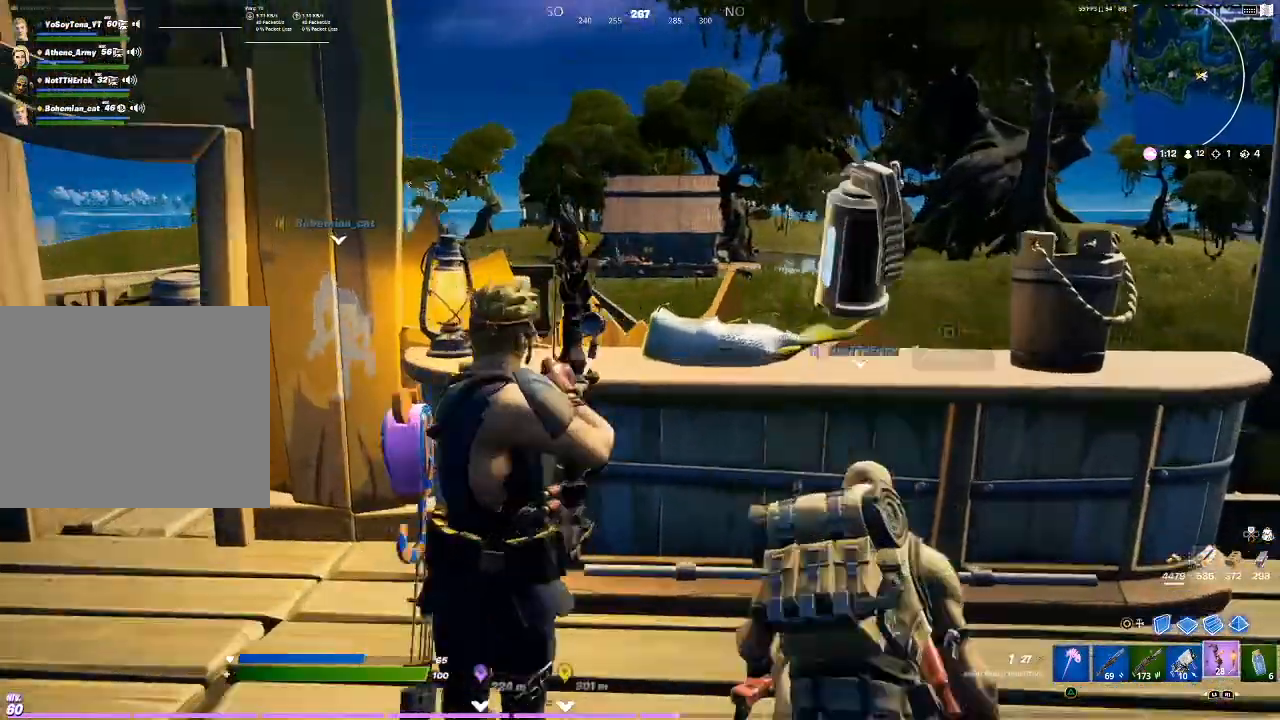
Gameplay with a controller (PlayStation layout); each line is a JSON object with the inputs held at the frame after it. "events" lists button and stick changes between this image and that frame as [ms after this image, input, new state], when the widget could be followed in between. Not read: L3.
{"buttons": ["L2", "R2"], "left_stick": "center", "right_stick": "center", "events": [[67, "left_stick", "center"], [200, "R2", "down"]]}
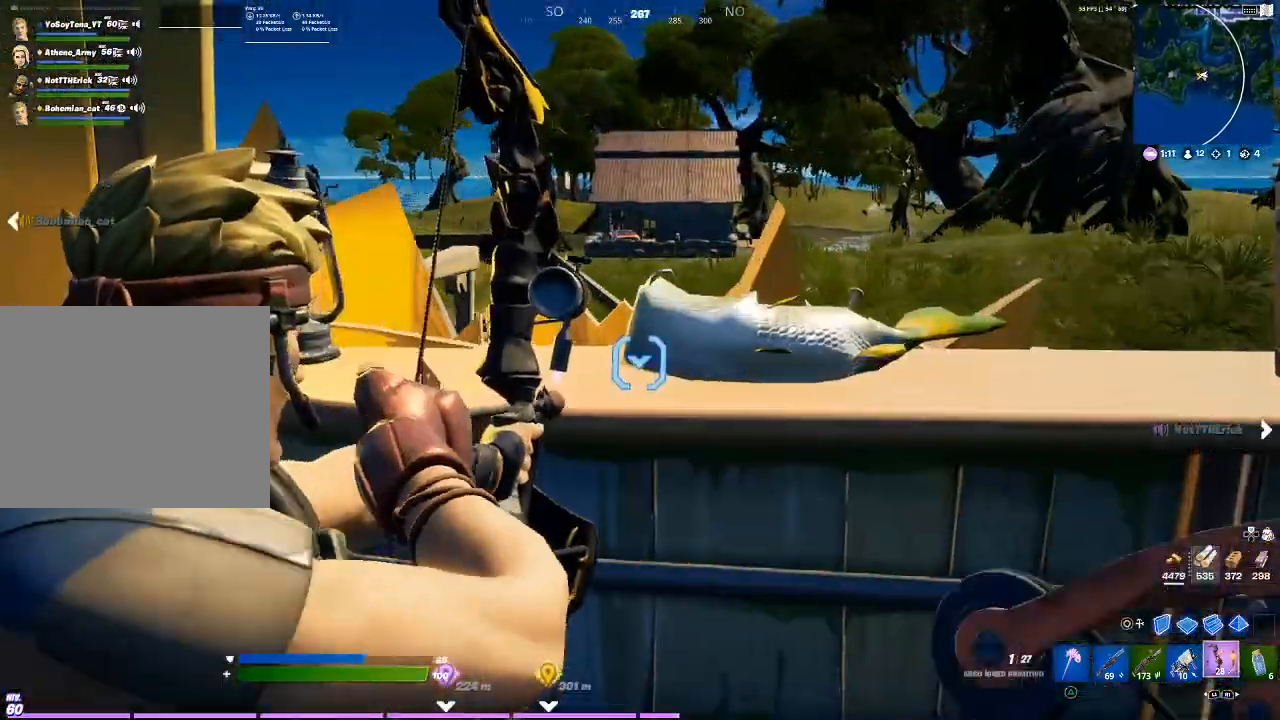
{"buttons": ["L2", "R2"], "left_stick": "center", "right_stick": "center", "events": [[100, "right_stick", "up"], [300, "right_stick", "center"]]}
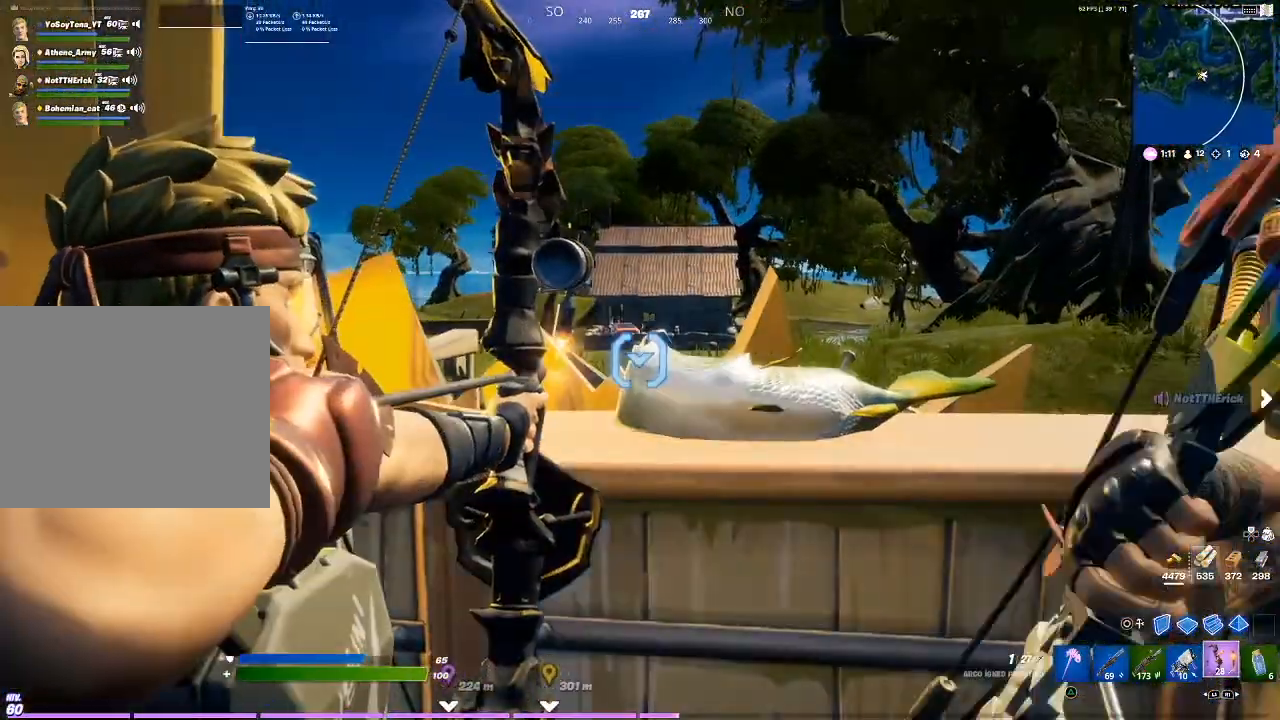
{"buttons": ["L2", "R2"], "left_stick": "center", "right_stick": "center", "events": [[34, "right_stick", "up"], [167, "right_stick", "center"]]}
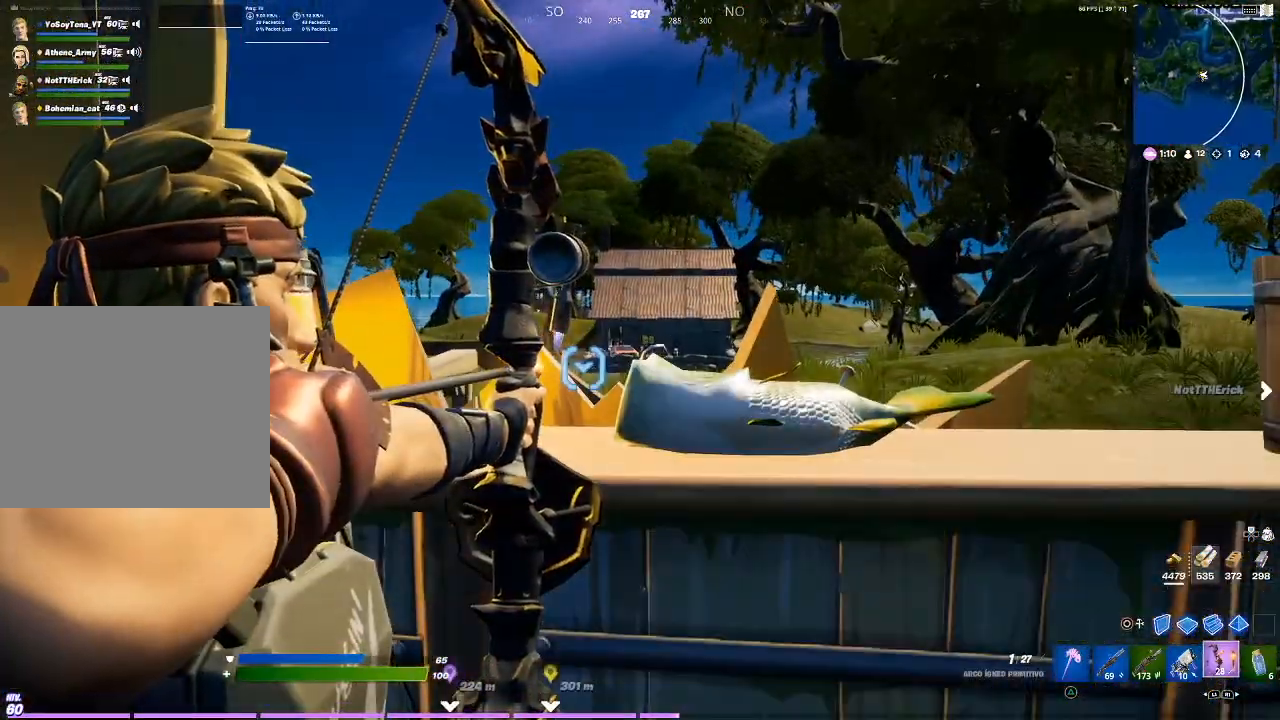
{"buttons": ["L2", "R2"], "left_stick": "up", "right_stick": "center", "events": [[33, "left_stick", "up-left"], [133, "right_stick", "up"], [200, "left_stick", "up"], [233, "right_stick", "center"]]}
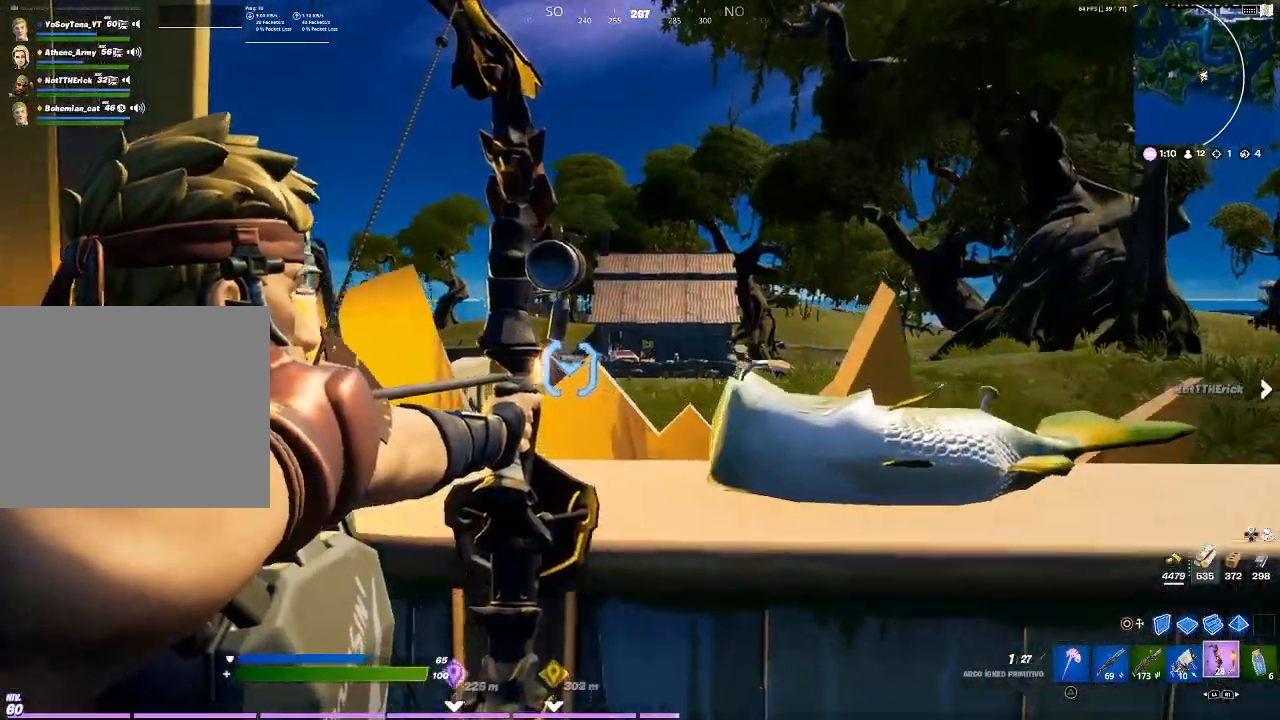
{"buttons": ["L2", "R2"], "left_stick": "center", "right_stick": "center"}
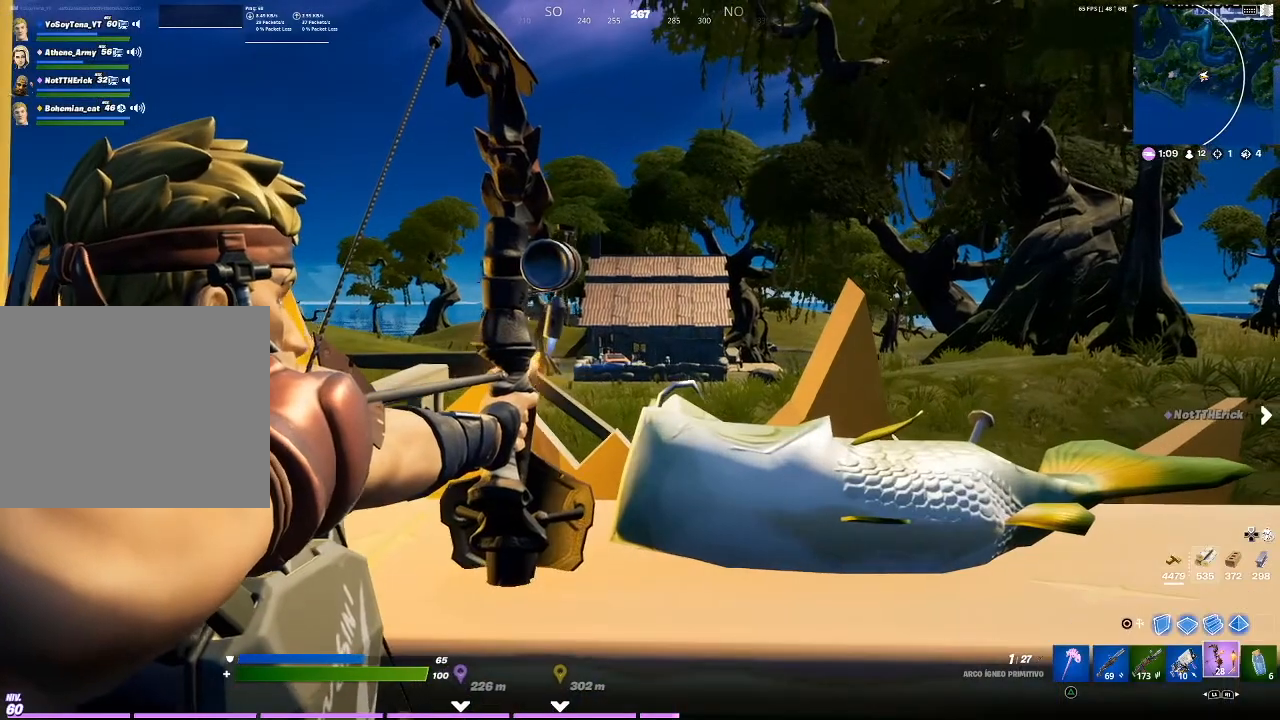
{"buttons": ["L2", "R2"], "left_stick": "center", "right_stick": "center", "events": [[200, "right_stick", "up"], [267, "right_stick", "center"]]}
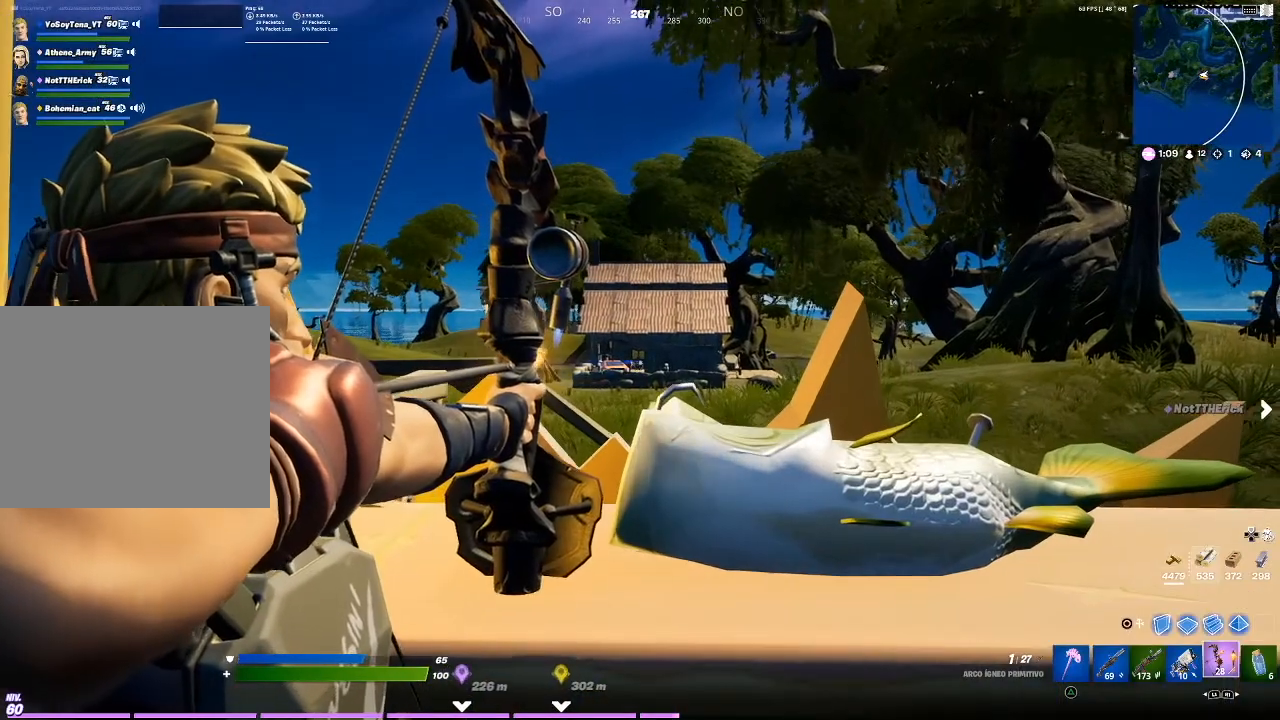
{"buttons": ["L2", "R2"], "left_stick": "center", "right_stick": "center", "events": []}
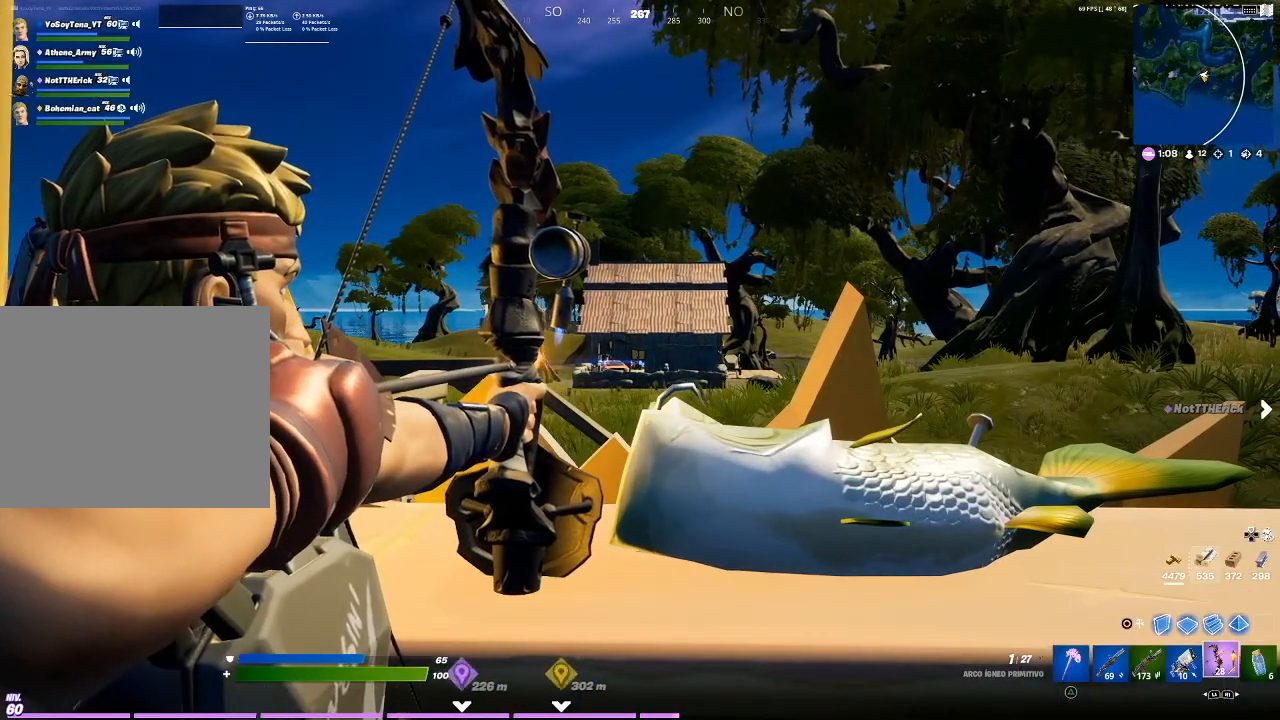
{"buttons": ["L2", "R2"], "left_stick": "center", "right_stick": "center", "events": []}
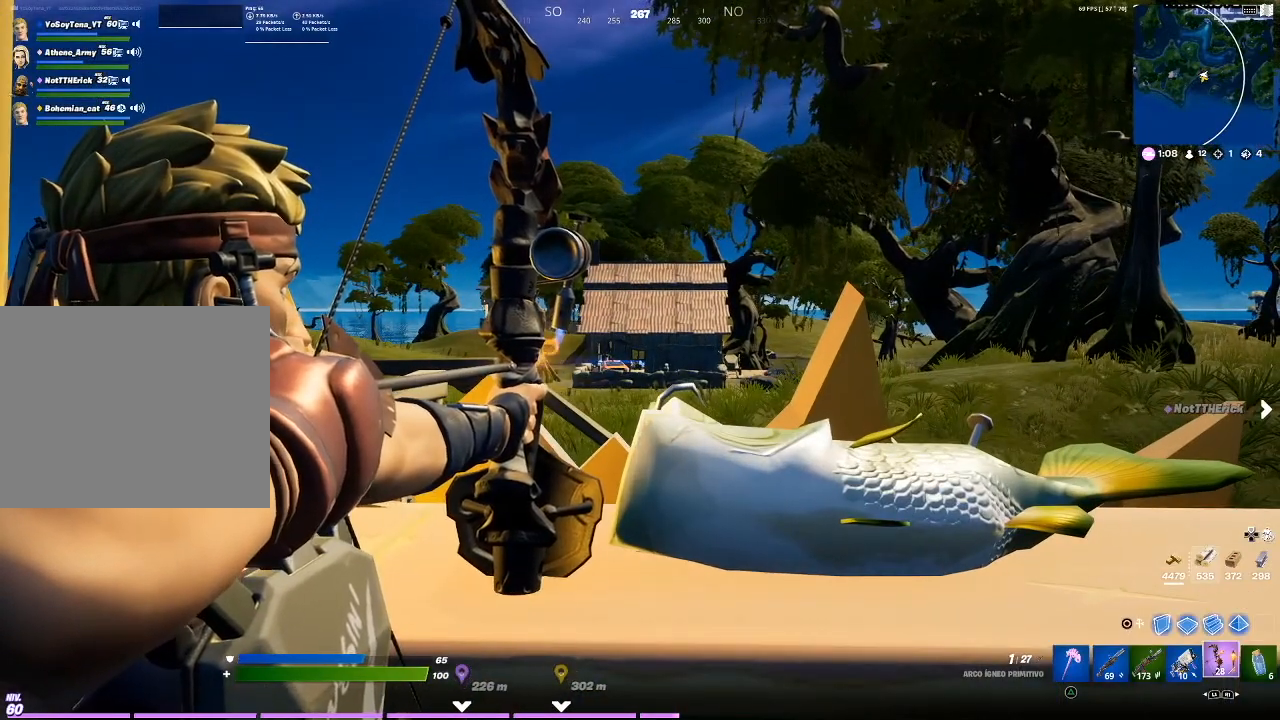
{"buttons": ["L2", "R2"], "left_stick": "center", "right_stick": "center", "events": []}
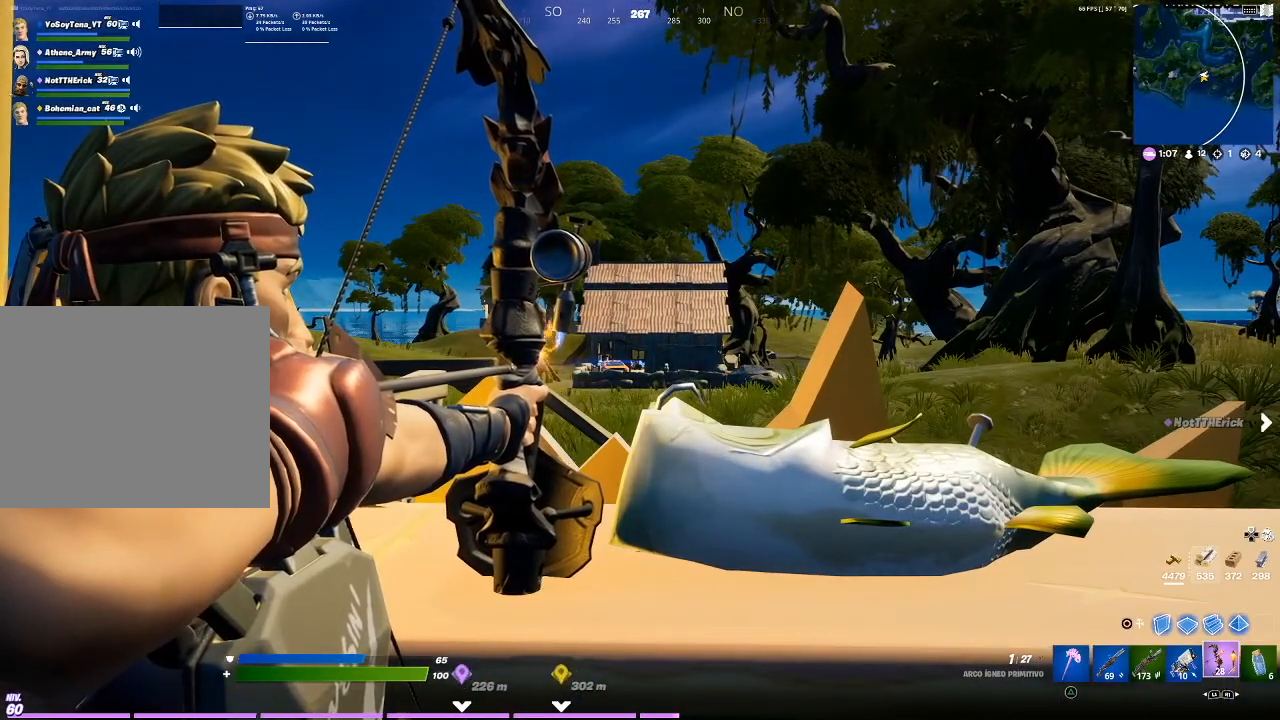
{"buttons": ["L2", "R2"], "left_stick": "center", "right_stick": "center", "events": []}
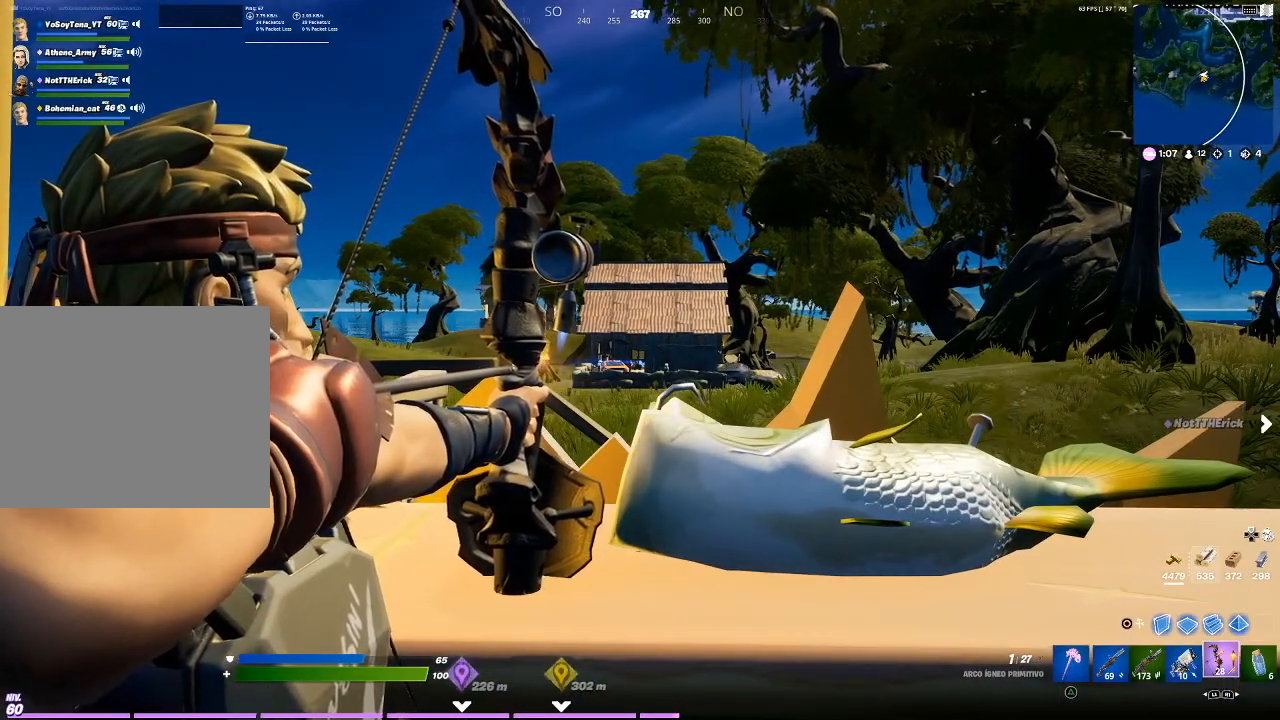
{"buttons": ["L2", "R2"], "left_stick": "center", "right_stick": "center", "events": []}
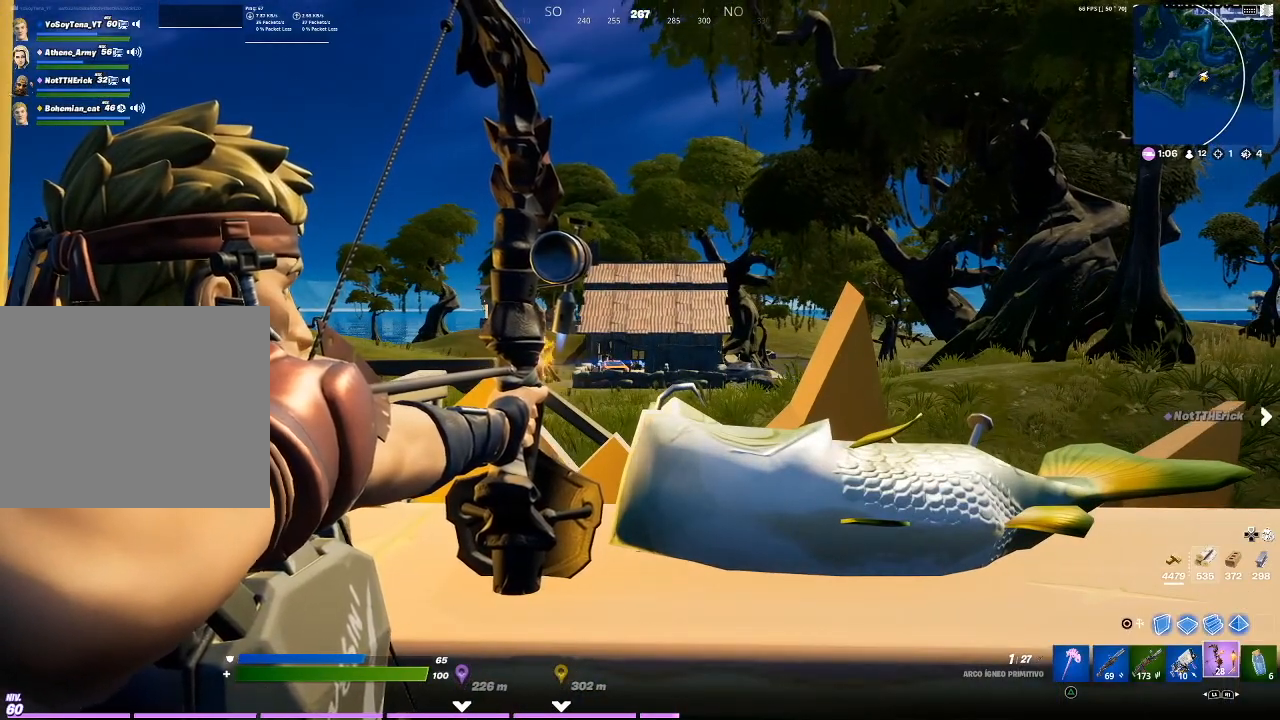
{"buttons": ["L2", "R2"], "left_stick": "center", "right_stick": "center", "events": []}
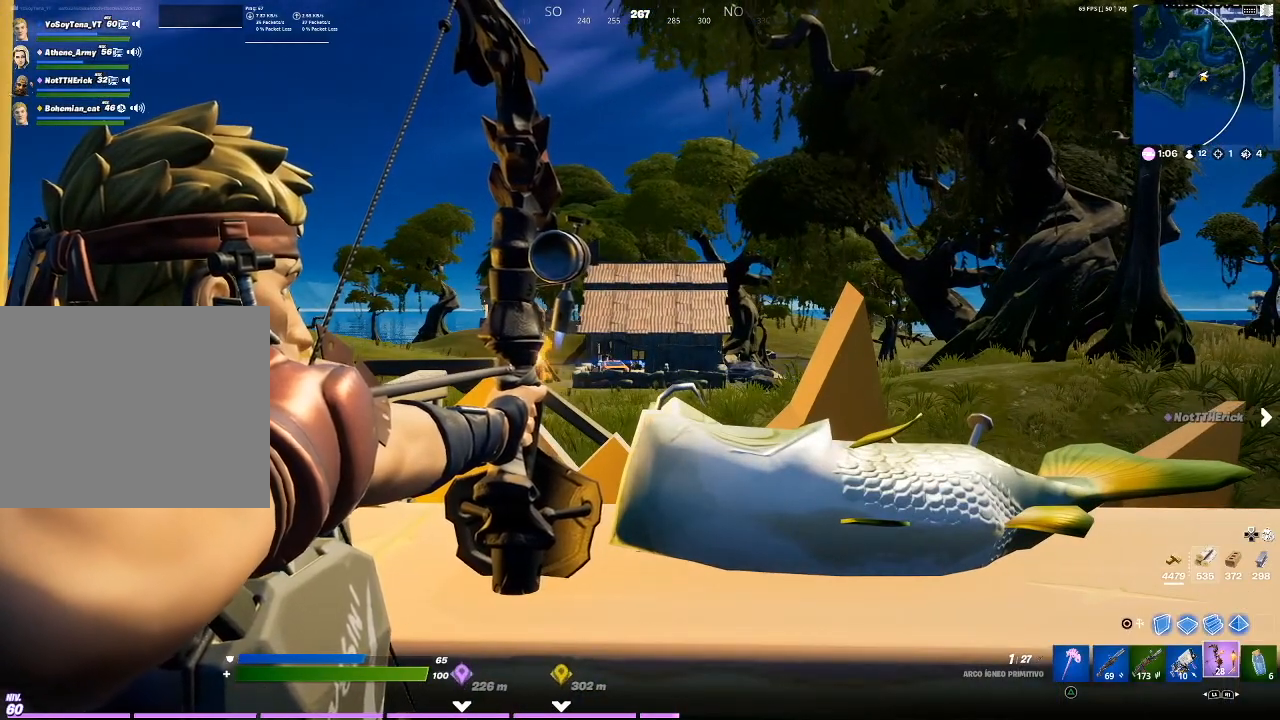
{"buttons": ["L2", "R2"], "left_stick": "center", "right_stick": "center", "events": [[301, "right_stick", "right"], [434, "right_stick", "center"]]}
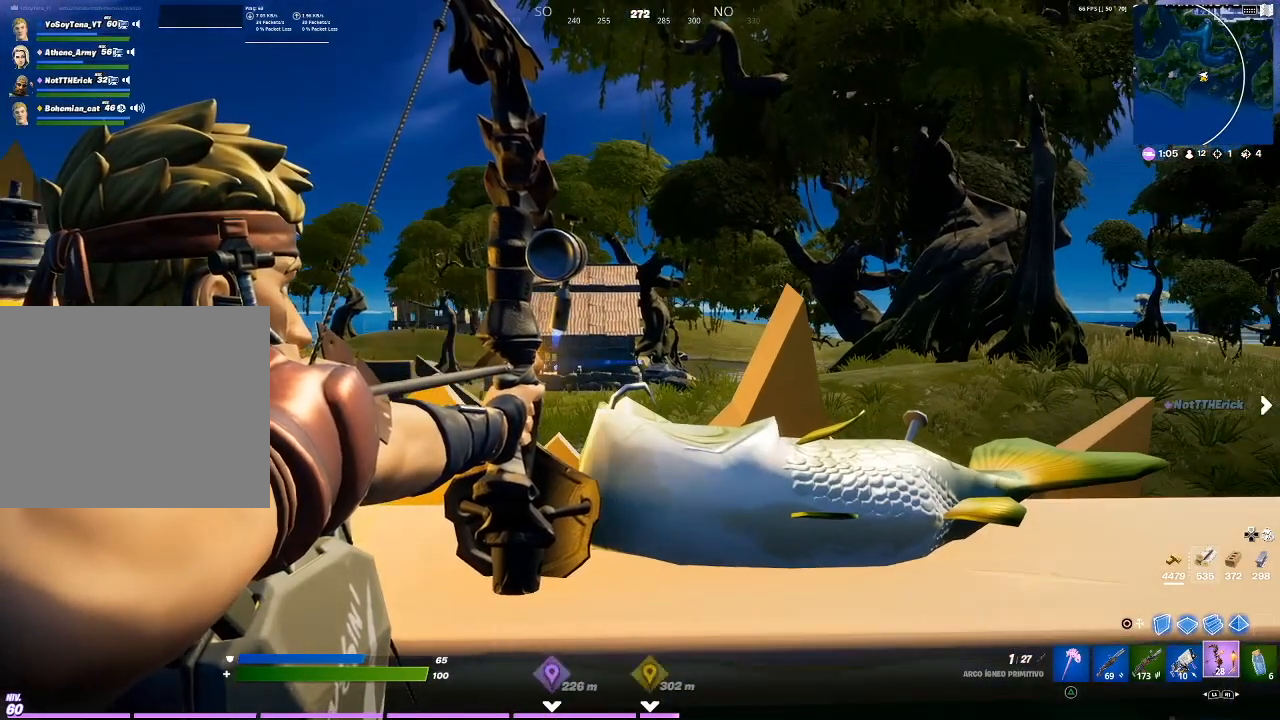
{"buttons": ["L2", "R2"], "left_stick": "center", "right_stick": "center", "events": []}
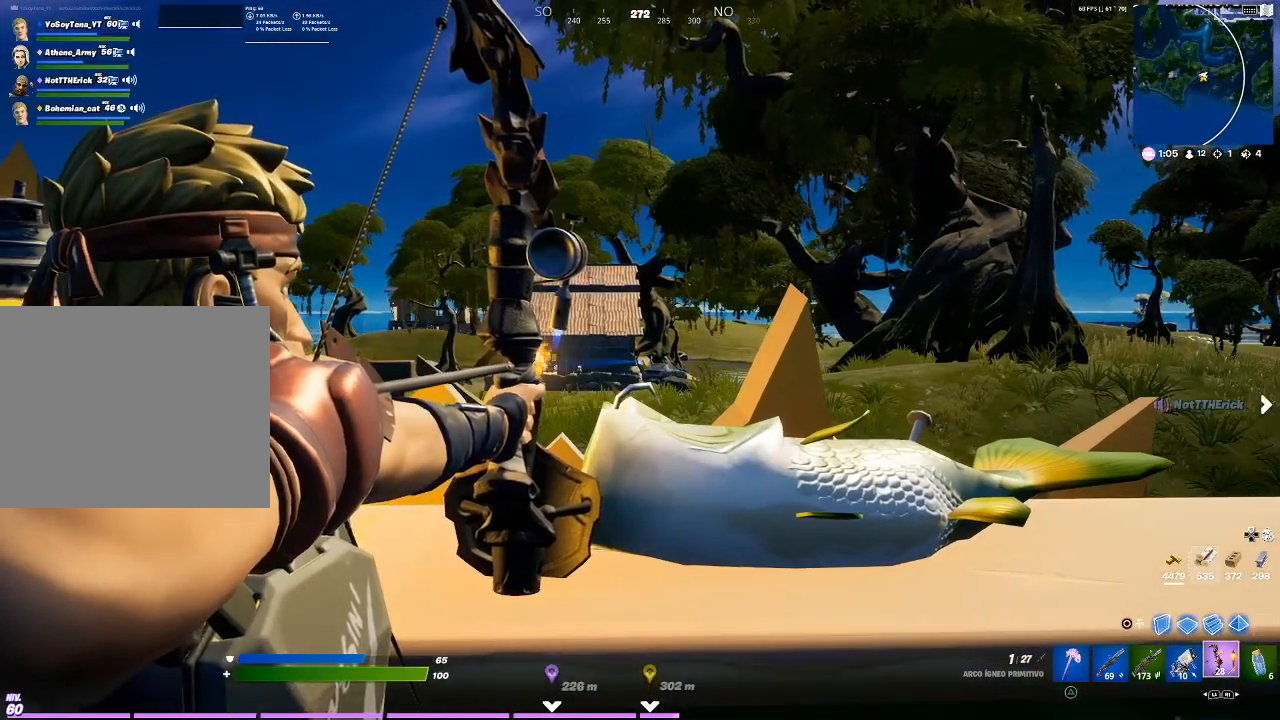
{"buttons": ["L2"], "left_stick": "center", "right_stick": "center", "events": [[367, "R2", "up"]]}
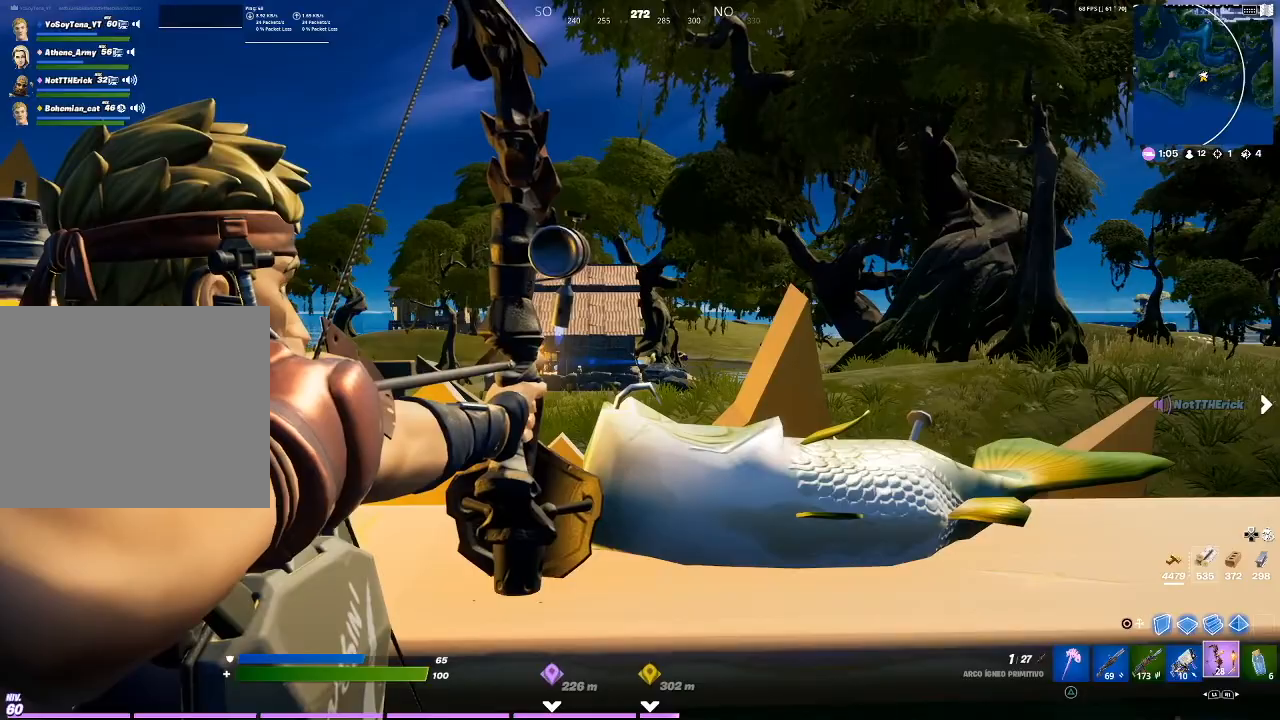
{"buttons": ["L2"], "left_stick": "left", "right_stick": "center", "events": [[367, "left_stick", "left"], [400, "L1", "down"], [500, "L1", "up"]]}
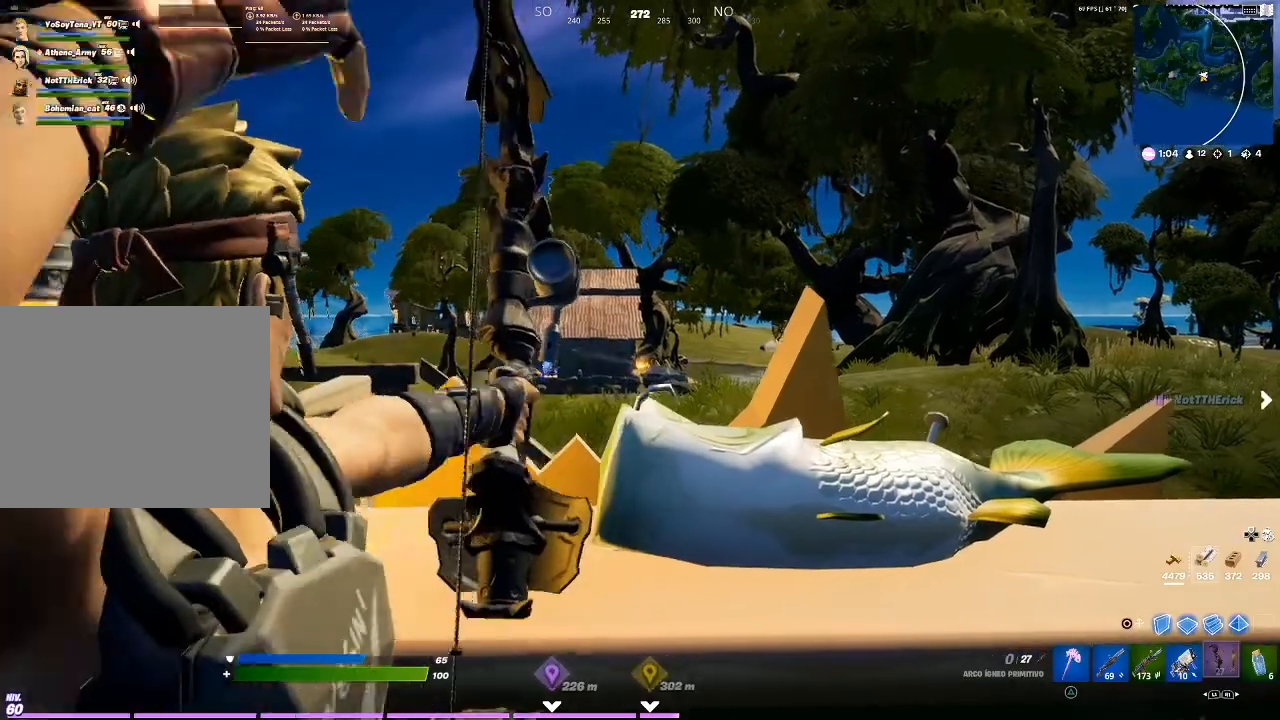
{"buttons": ["L2"], "left_stick": "center", "right_stick": "center", "events": [[134, "left_stick", "center"], [134, "right_stick", "down-left"], [267, "right_stick", "center"]]}
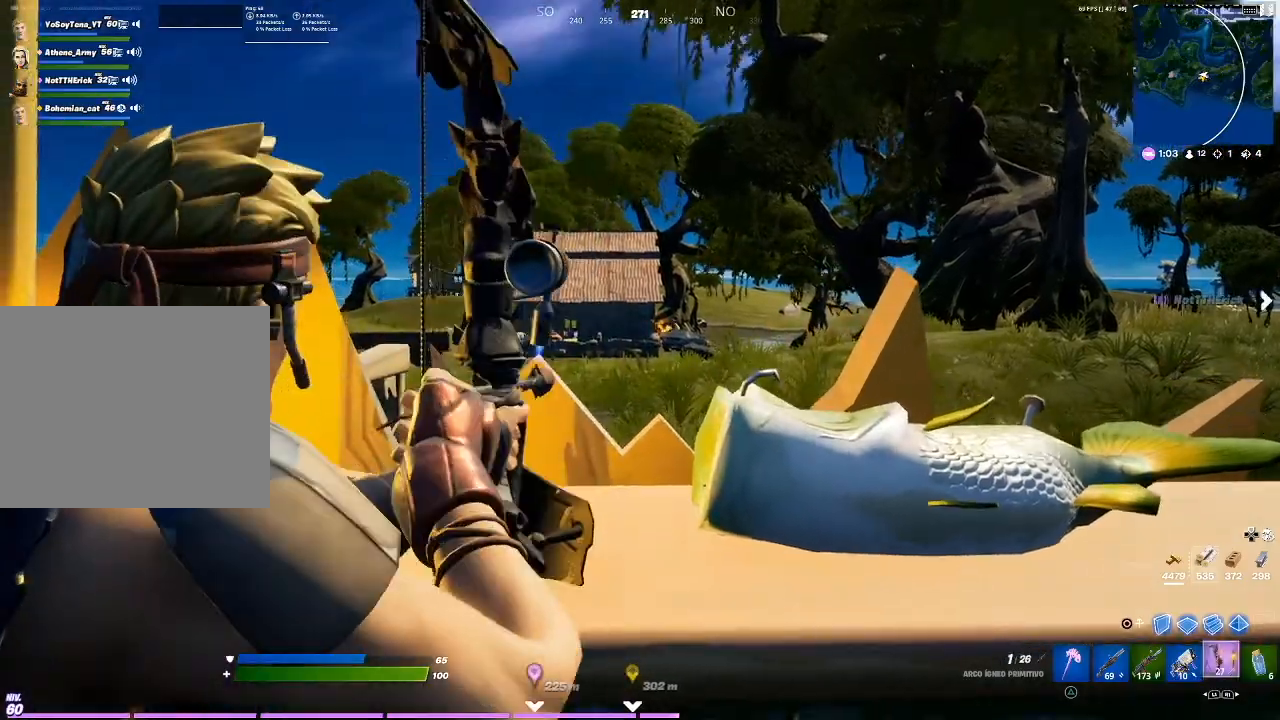
{"buttons": ["L2", "R3"], "left_stick": "center", "right_stick": "center", "events": [[500, "R3", "down"]]}